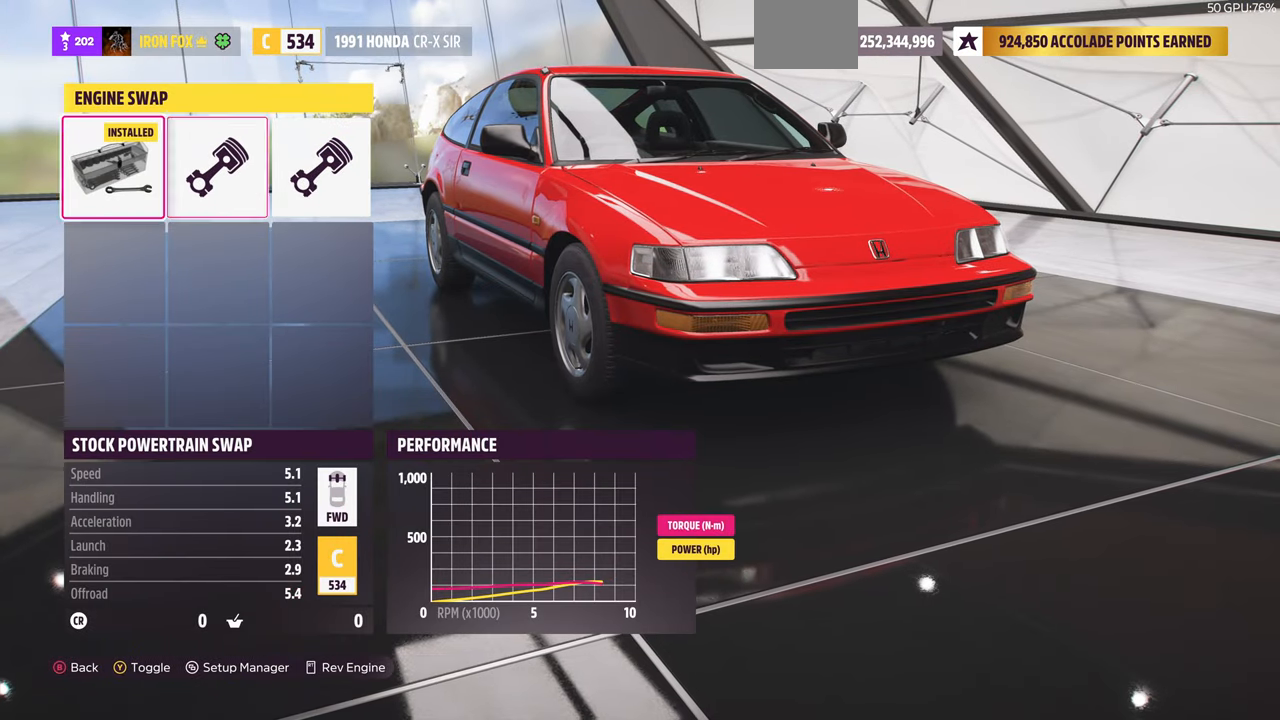
Gameplay with a controller (PlayStation layout); each line is a JSON object with the inputs held at the frame after it. "events" lists button and stick changes between this image and that frame as [ms after this image, input, new state], when the widget could be followed in between. Not read: START.
{"buttons": ["DPAD_RIGHT"], "left_stick": "center", "right_stick": "center", "events": [[467, "DPAD_RIGHT", "down"]]}
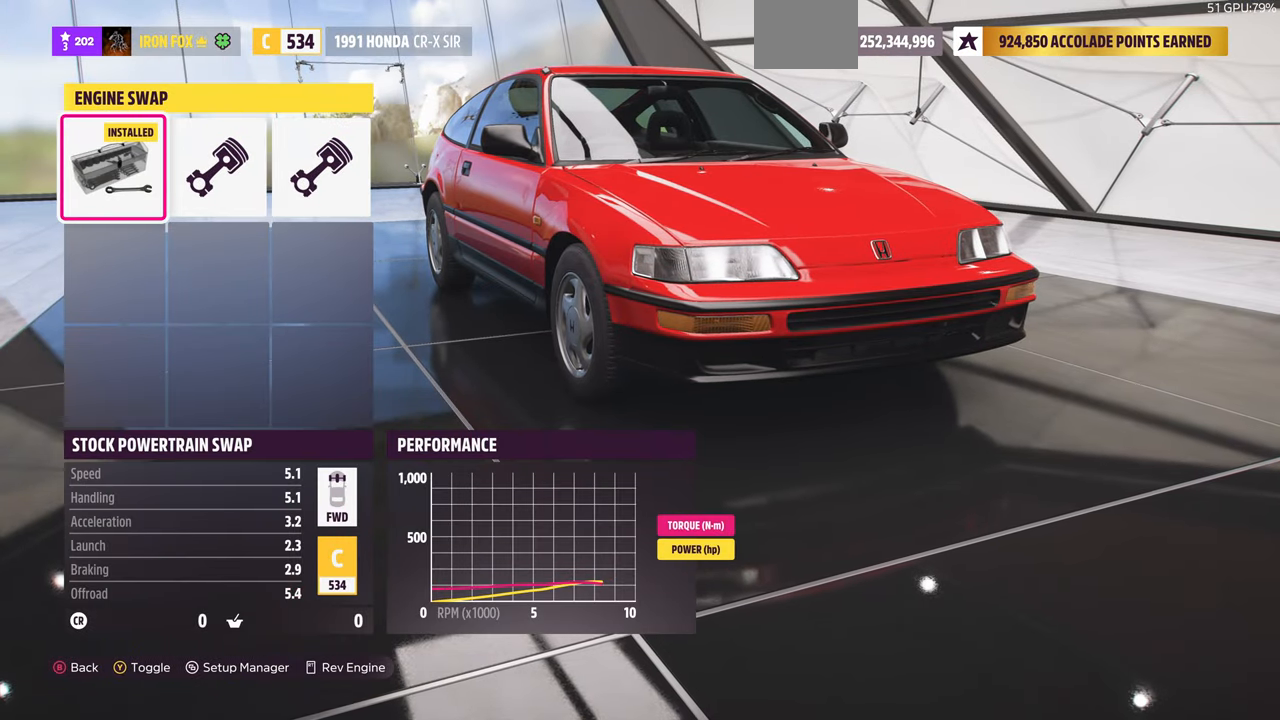
{"buttons": [], "left_stick": "center", "right_stick": "center", "events": [[100, "DPAD_RIGHT", "up"], [267, "TRIANGLE", "down"], [367, "TRIANGLE", "up"]]}
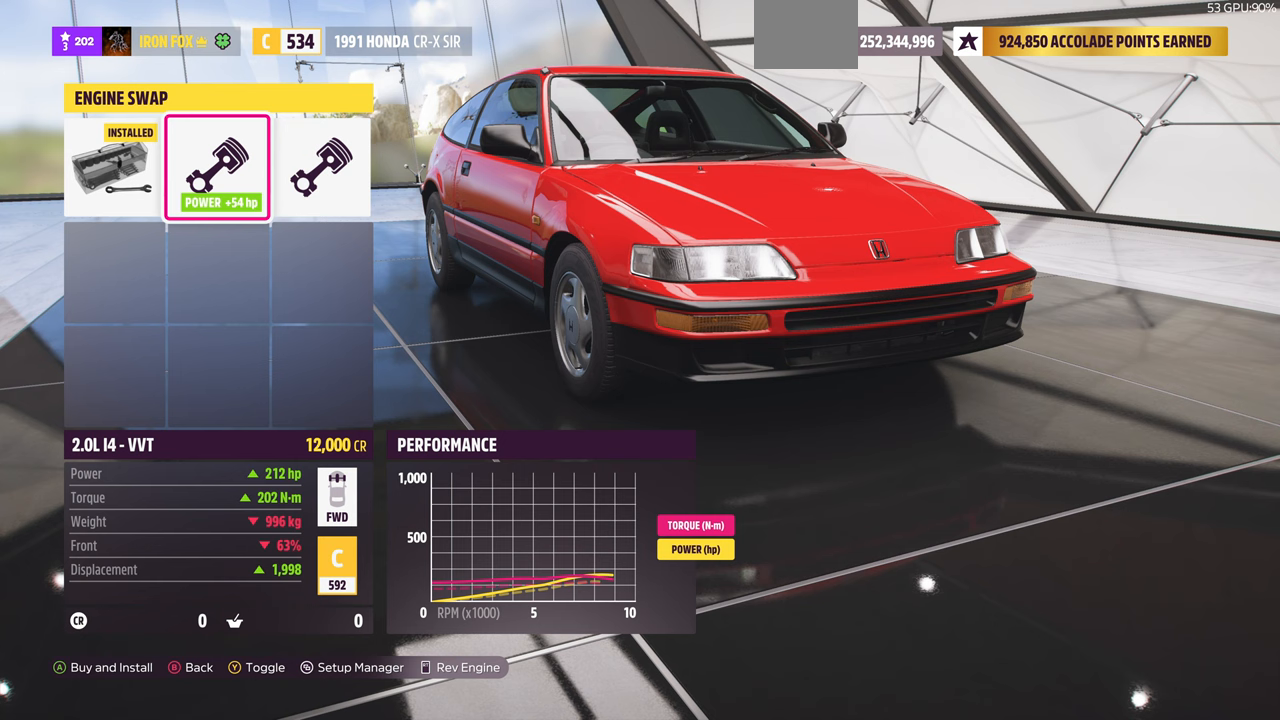
{"buttons": [], "left_stick": "center", "right_stick": "center", "events": [[233, "DPAD_LEFT", "down"], [333, "DPAD_LEFT", "up"]]}
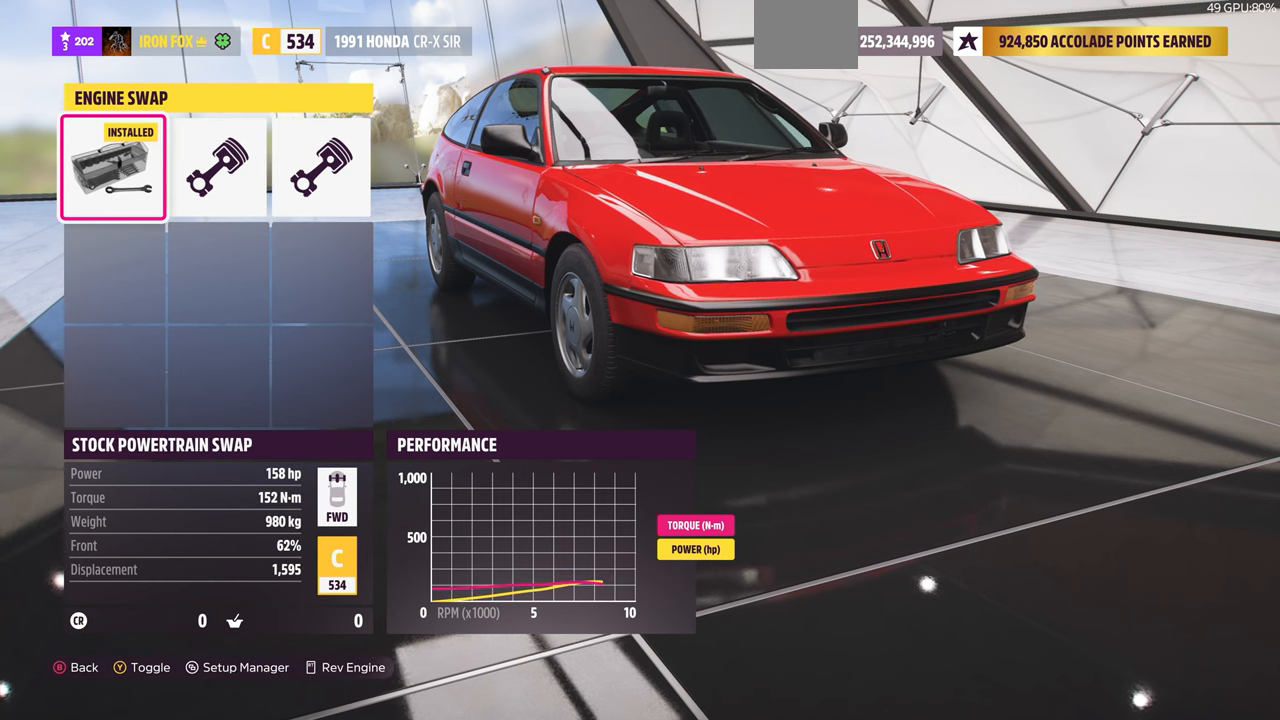
{"buttons": [], "left_stick": "center", "right_stick": "center", "events": [[267, "DPAD_RIGHT", "down"], [400, "DPAD_RIGHT", "up"]]}
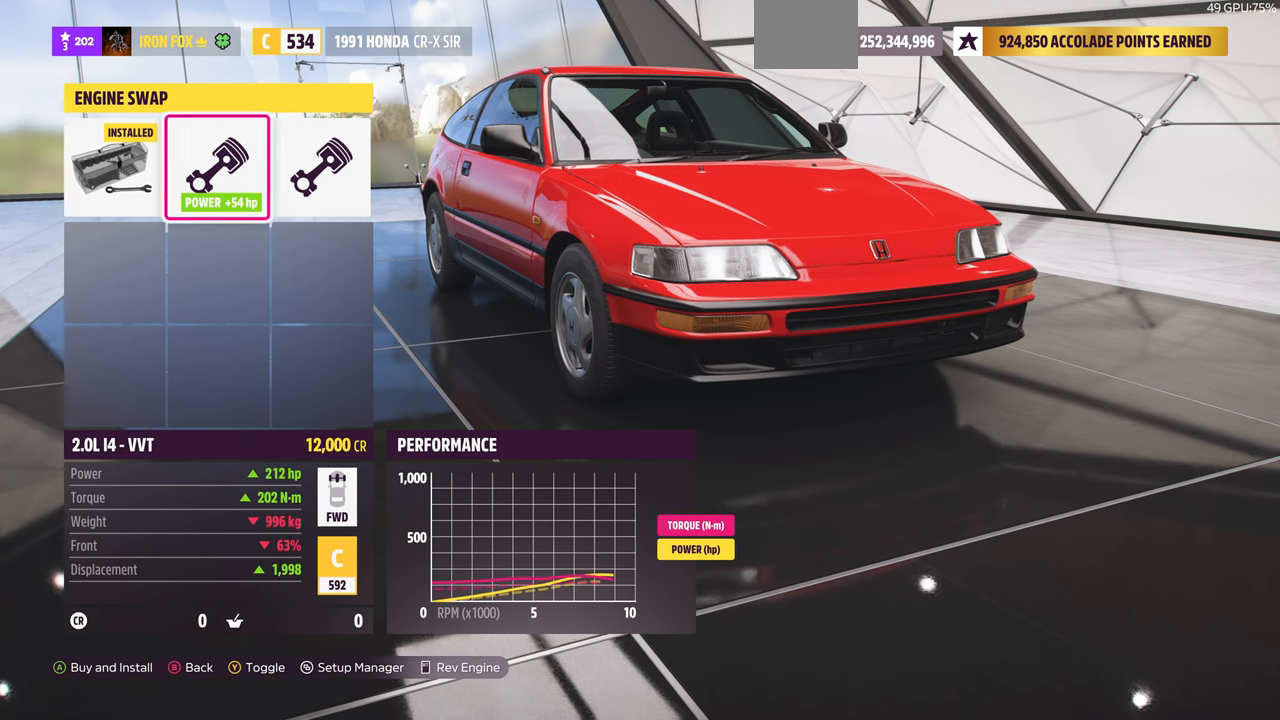
{"buttons": [], "left_stick": "center", "right_stick": "center", "events": []}
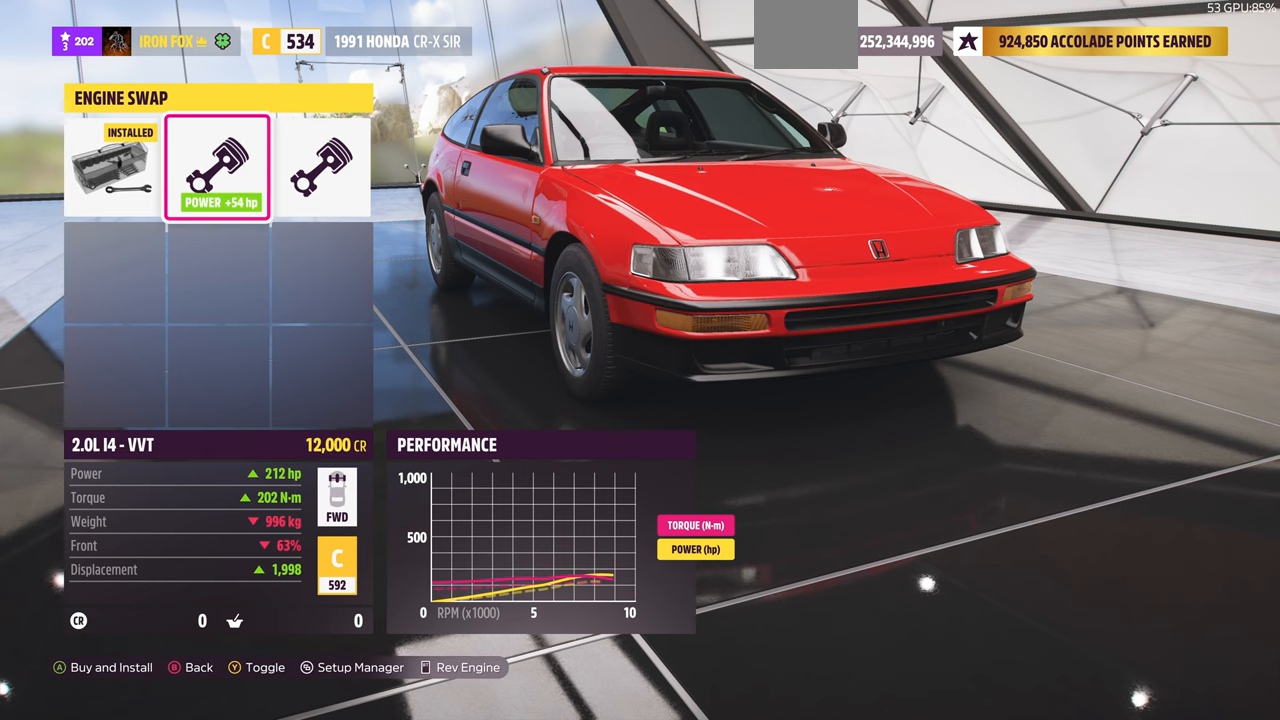
{"buttons": [], "left_stick": "center", "right_stick": "center", "events": []}
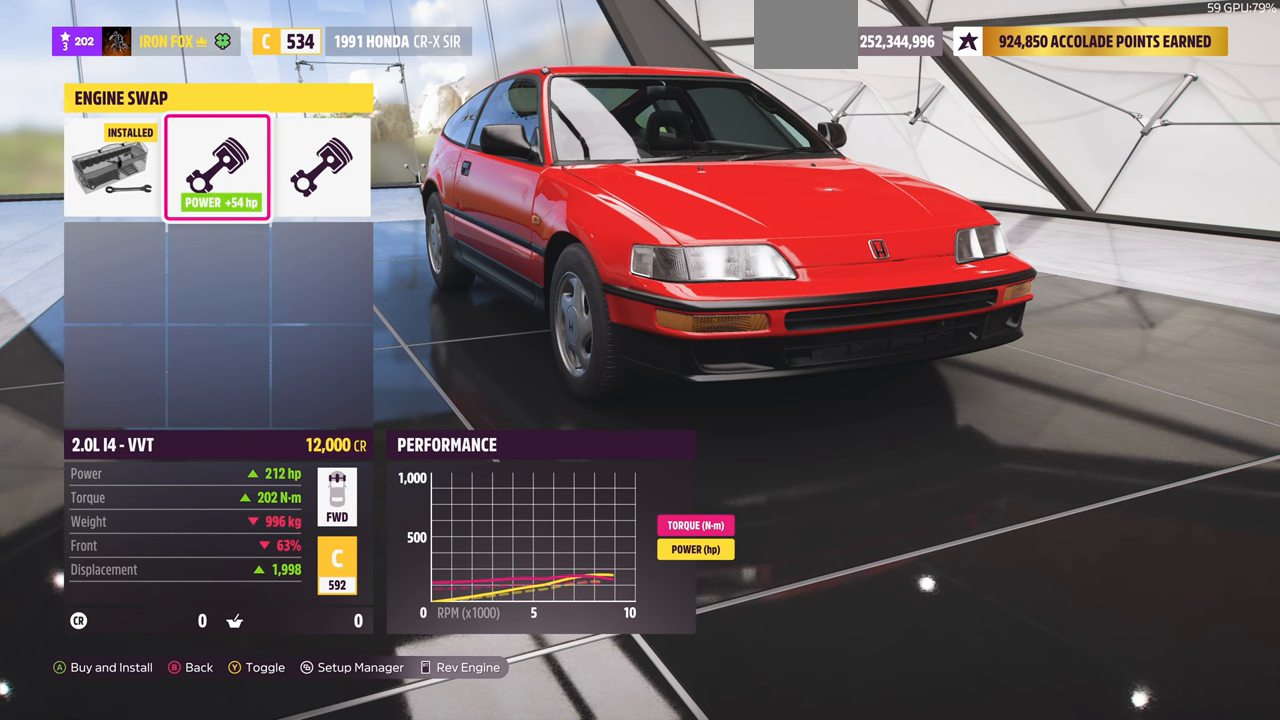
{"buttons": ["CIRCLE"], "left_stick": "center", "right_stick": "center", "events": [[200, "DPAD_LEFT", "down"], [333, "DPAD_LEFT", "up"], [433, "CIRCLE", "down"]]}
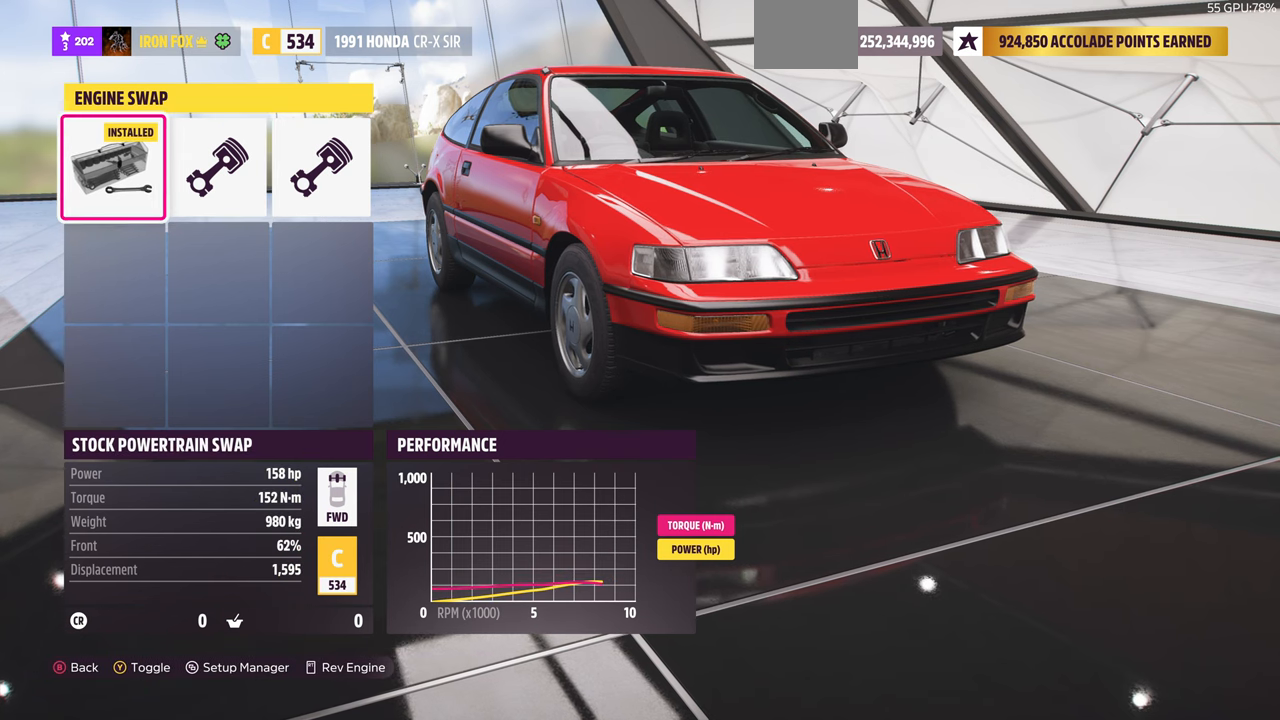
{"buttons": [], "left_stick": "center", "right_stick": "center", "events": [[100, "CIRCLE", "up"]]}
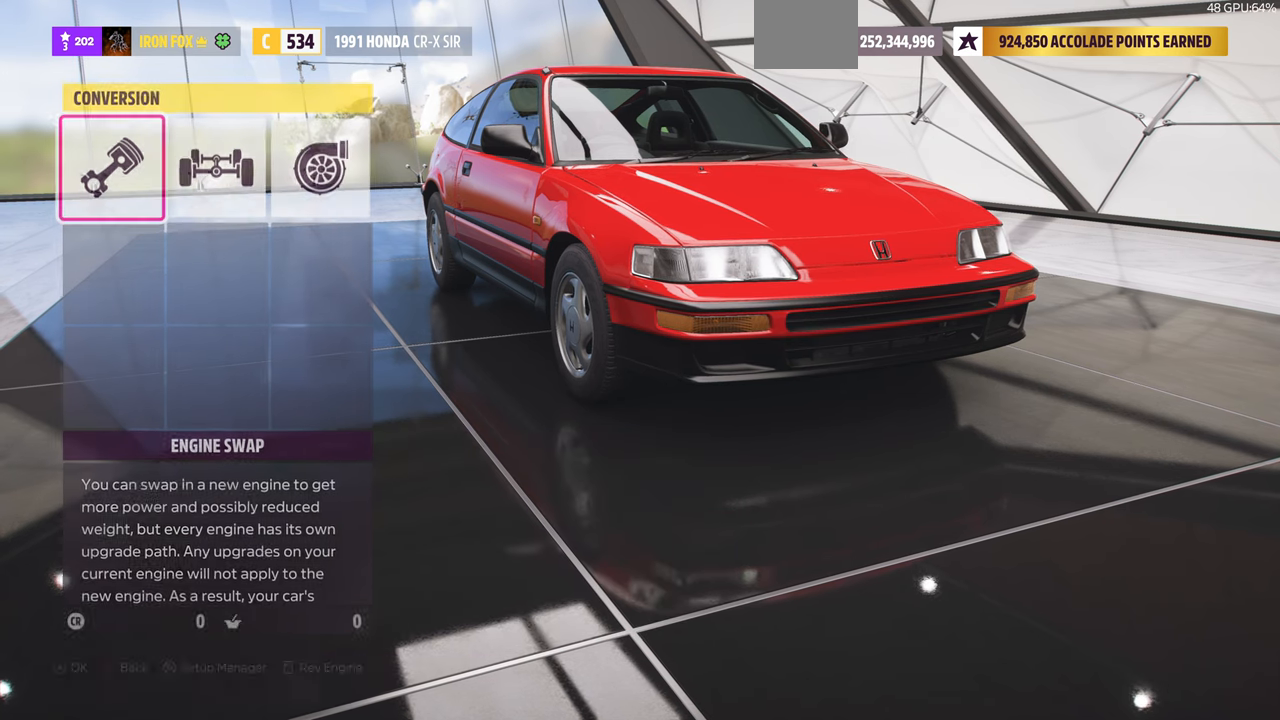
{"buttons": ["DPAD_RIGHT"], "left_stick": "center", "right_stick": "center", "events": [[333, "DPAD_RIGHT", "down"], [433, "DPAD_RIGHT", "up"], [500, "DPAD_RIGHT", "down"]]}
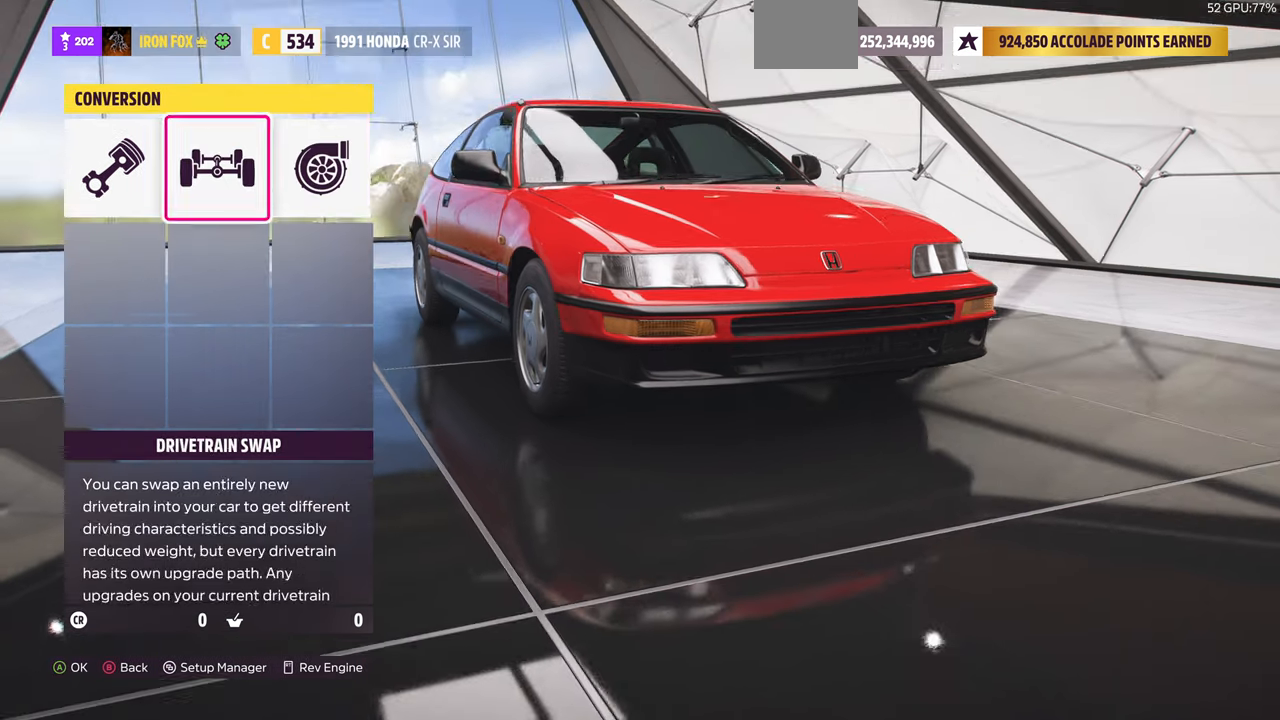
{"buttons": [], "left_stick": "center", "right_stick": "center", "events": [[100, "CROSS", "down"], [100, "DPAD_RIGHT", "up"], [233, "CROSS", "up"]]}
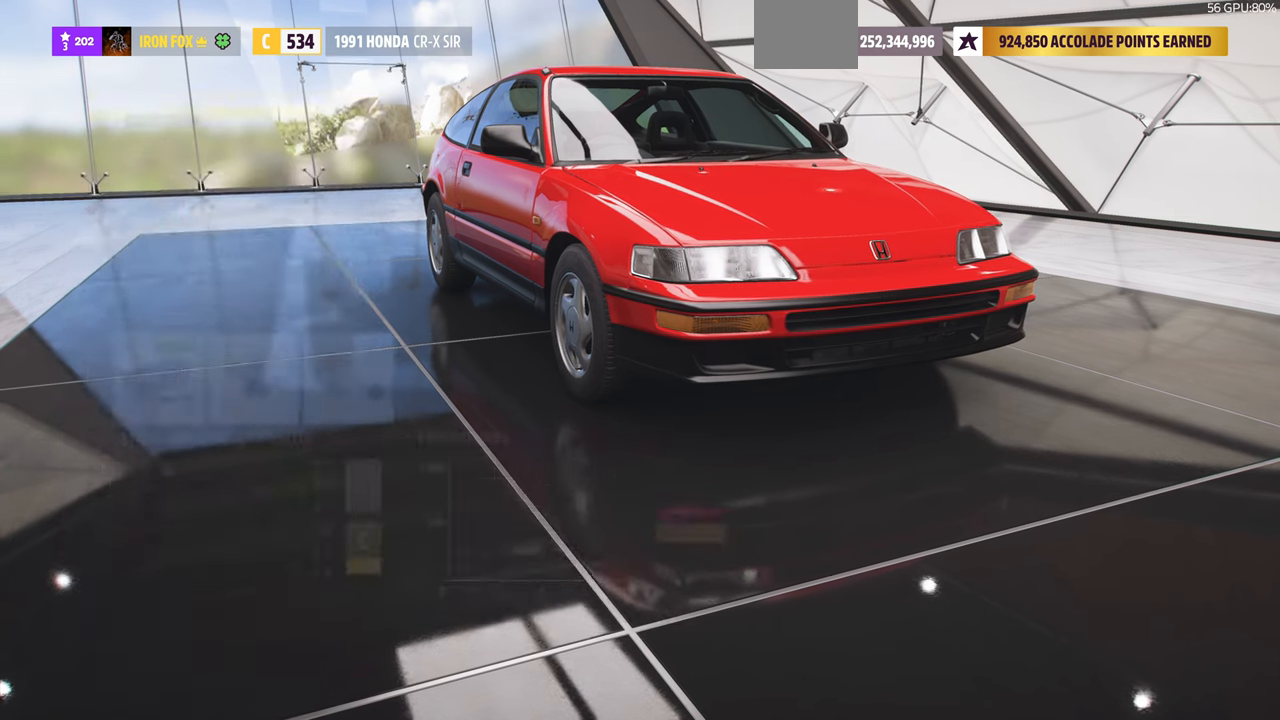
{"buttons": [], "left_stick": "center", "right_stick": "center", "events": [[333, "DPAD_RIGHT", "down"], [467, "DPAD_RIGHT", "up"]]}
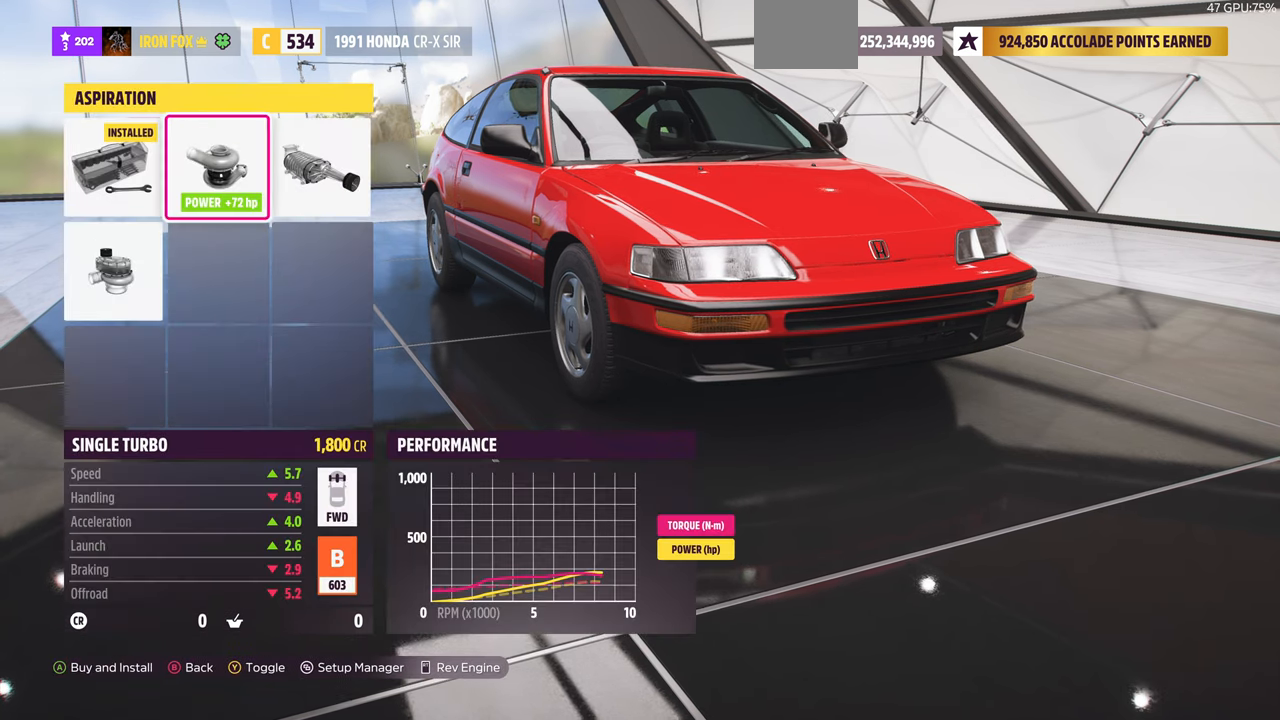
{"buttons": [], "left_stick": "center", "right_stick": "center", "events": []}
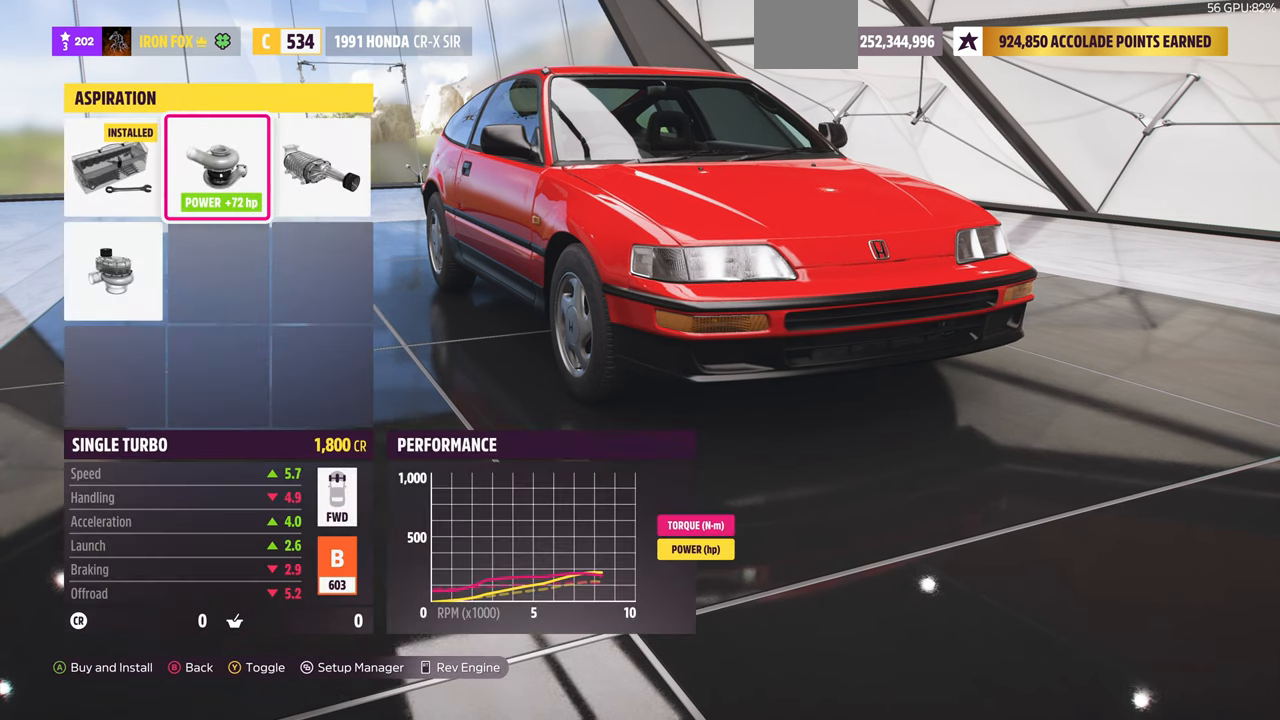
{"buttons": [], "left_stick": "center", "right_stick": "center", "events": [[300, "DPAD_LEFT", "down"], [433, "DPAD_LEFT", "up"]]}
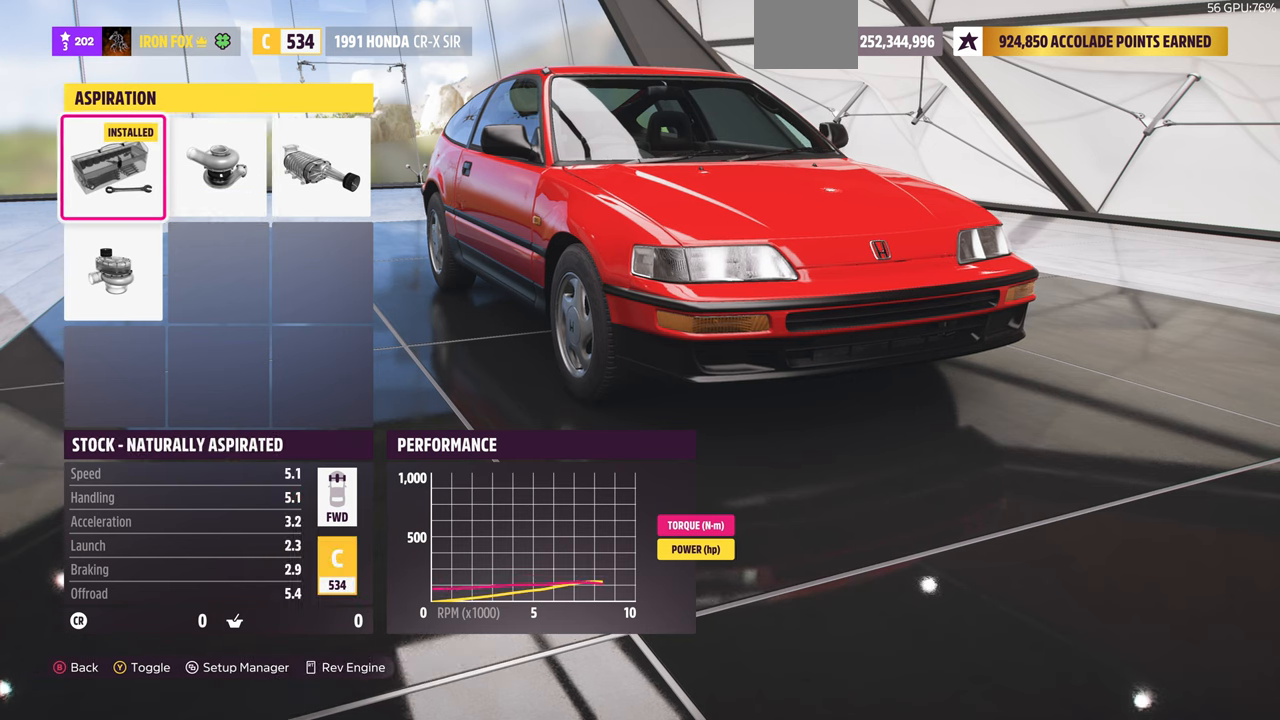
{"buttons": [], "left_stick": "center", "right_stick": "center", "events": [[300, "DPAD_RIGHT", "down"], [400, "DPAD_RIGHT", "up"]]}
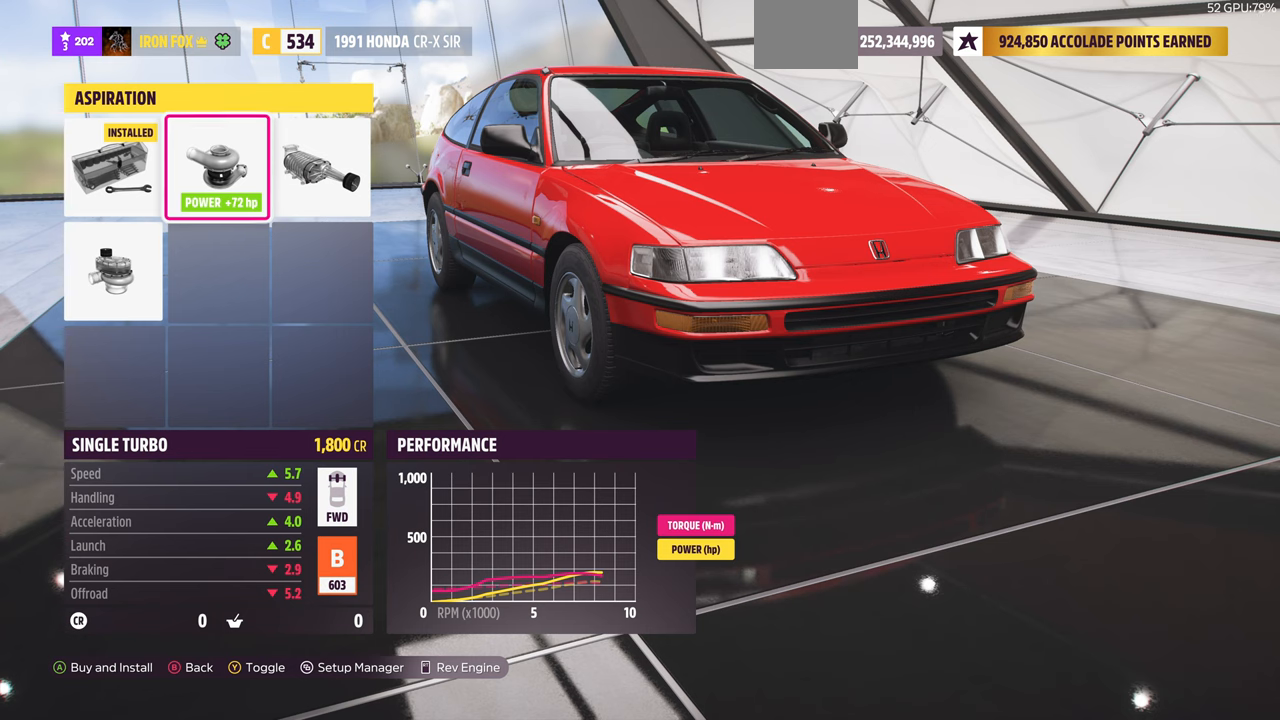
{"buttons": ["DPAD_LEFT"], "left_stick": "center", "right_stick": "center", "events": [[500, "DPAD_LEFT", "down"]]}
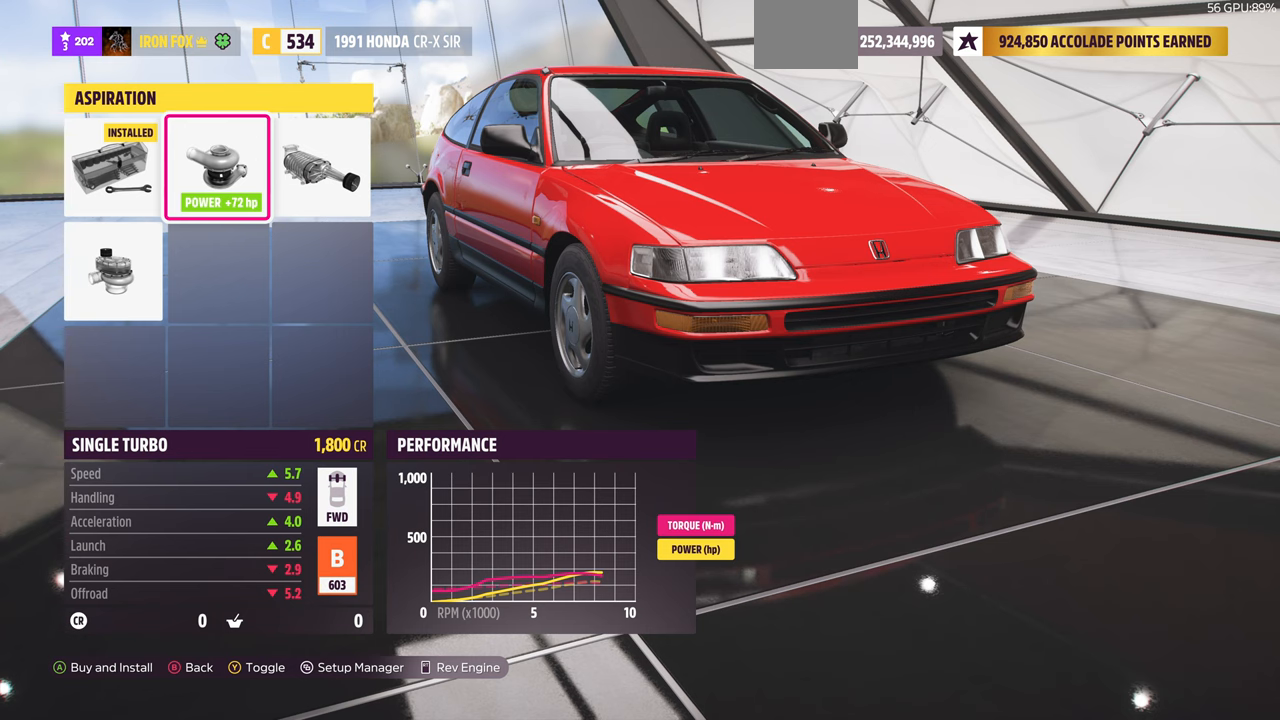
{"buttons": [], "left_stick": "center", "right_stick": "center", "events": [[166, "DPAD_LEFT", "up"], [433, "DPAD_RIGHT", "down"], [500, "DPAD_RIGHT", "up"]]}
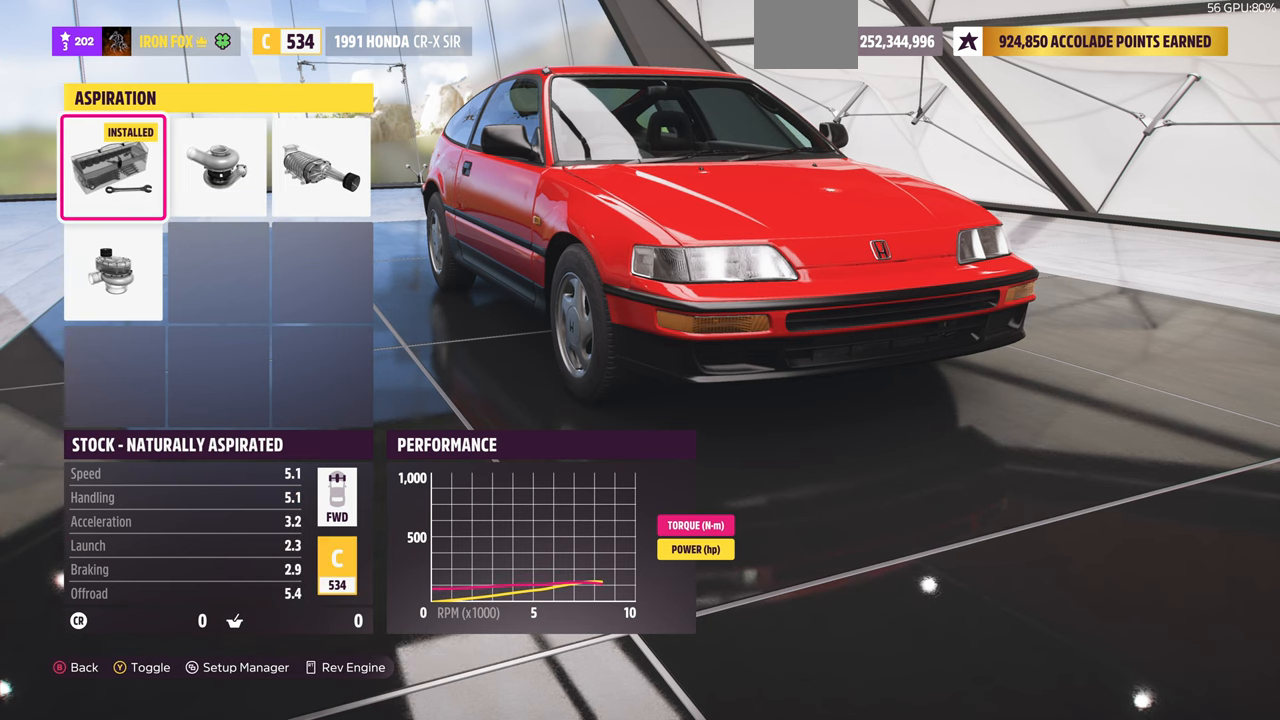
{"buttons": ["DPAD_LEFT"], "left_stick": "center", "right_stick": "center", "events": [[500, "DPAD_LEFT", "down"]]}
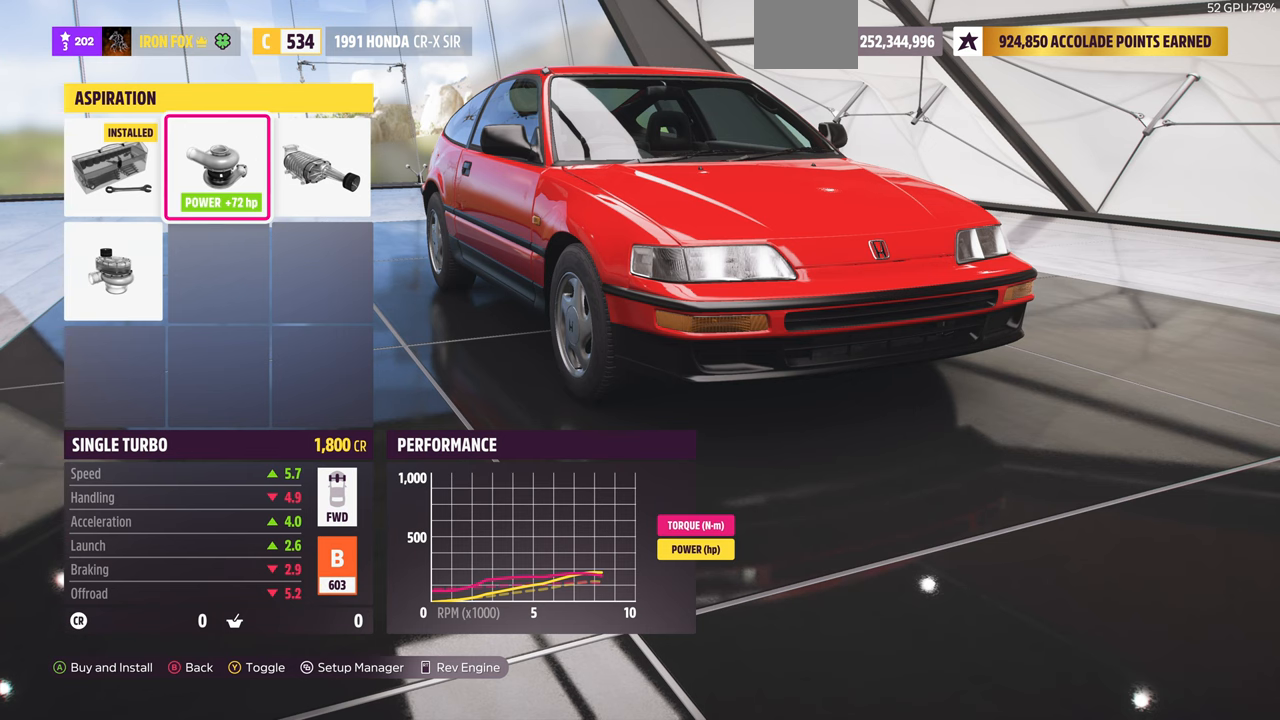
{"buttons": ["DPAD_RIGHT"], "left_stick": "center", "right_stick": "center", "events": [[100, "DPAD_LEFT", "up"], [400, "DPAD_RIGHT", "down"]]}
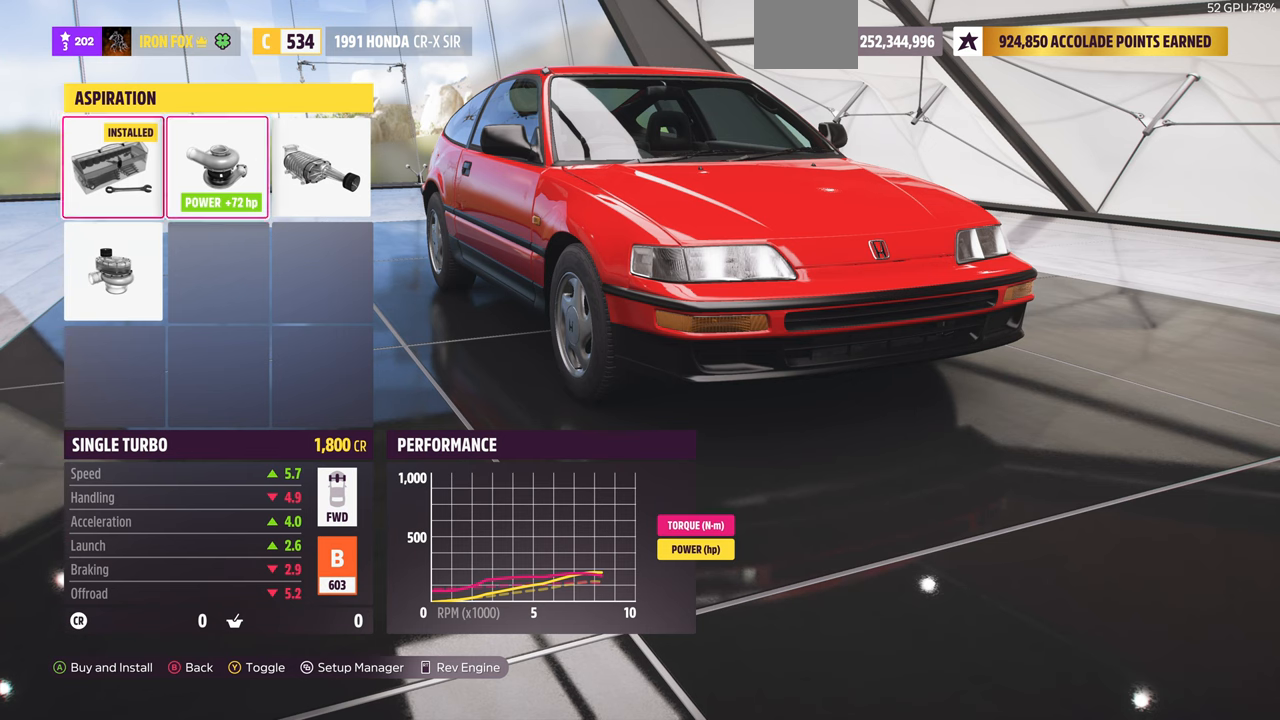
{"buttons": [], "left_stick": "center", "right_stick": "center", "events": [[33, "DPAD_RIGHT", "up"]]}
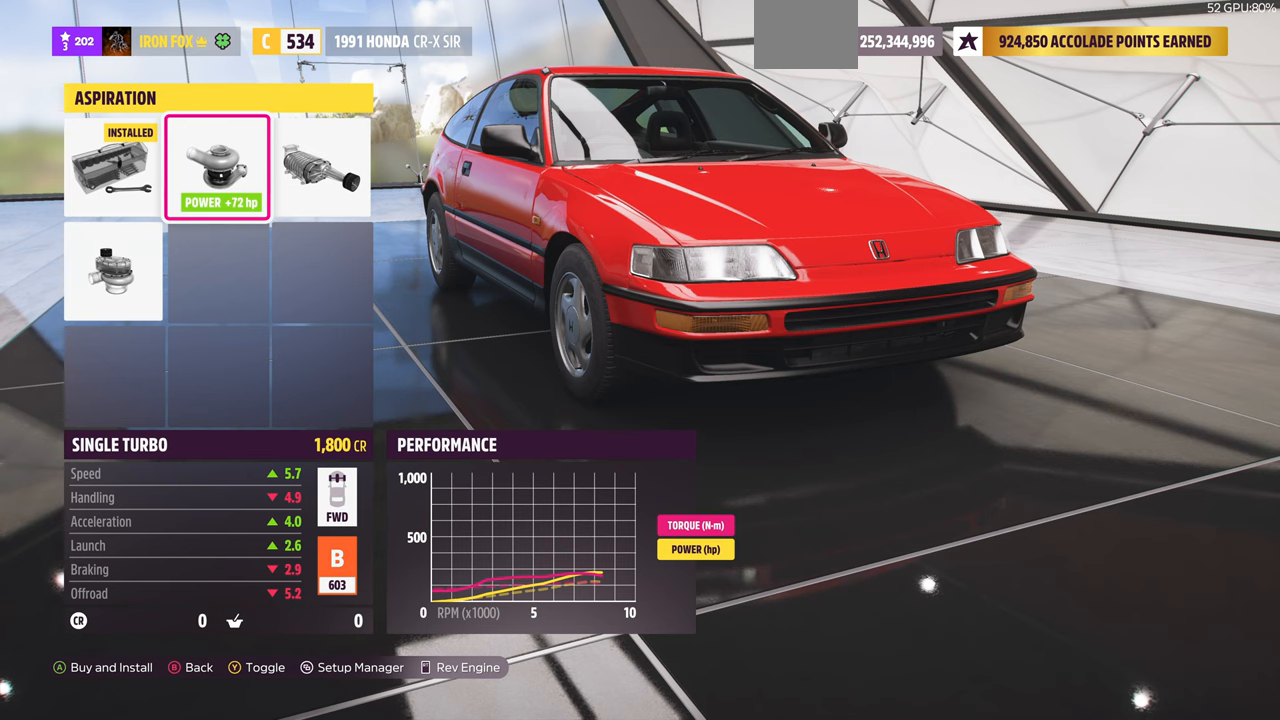
{"buttons": [], "left_stick": "center", "right_stick": "center", "events": []}
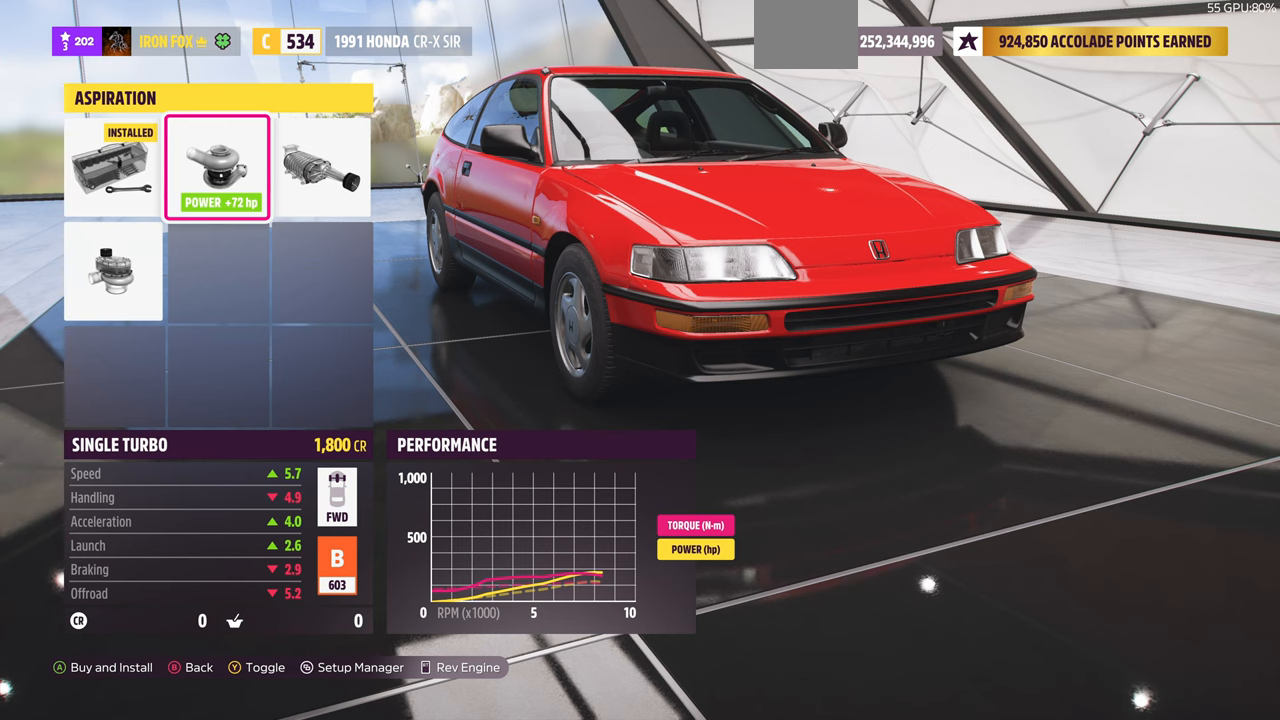
{"buttons": [], "left_stick": "center", "right_stick": "center", "events": []}
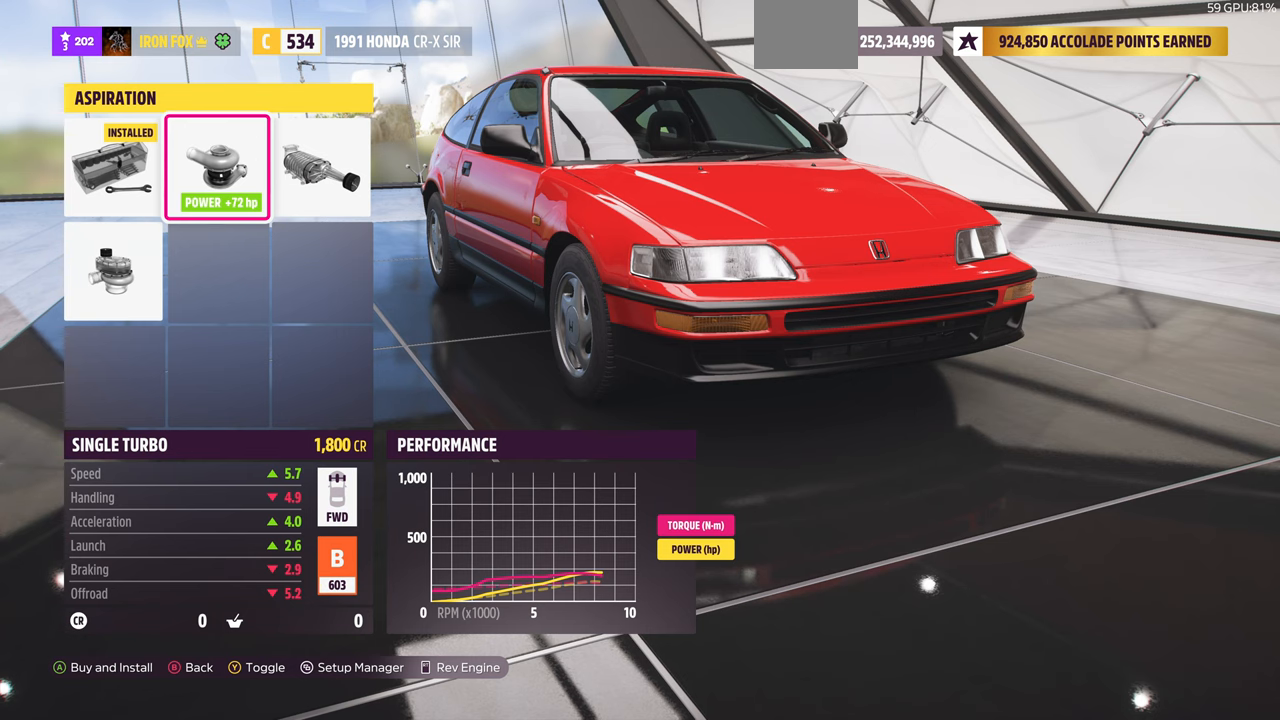
{"buttons": [], "left_stick": "center", "right_stick": "center", "events": [[400, "DPAD_LEFT", "down"], [500, "DPAD_LEFT", "up"]]}
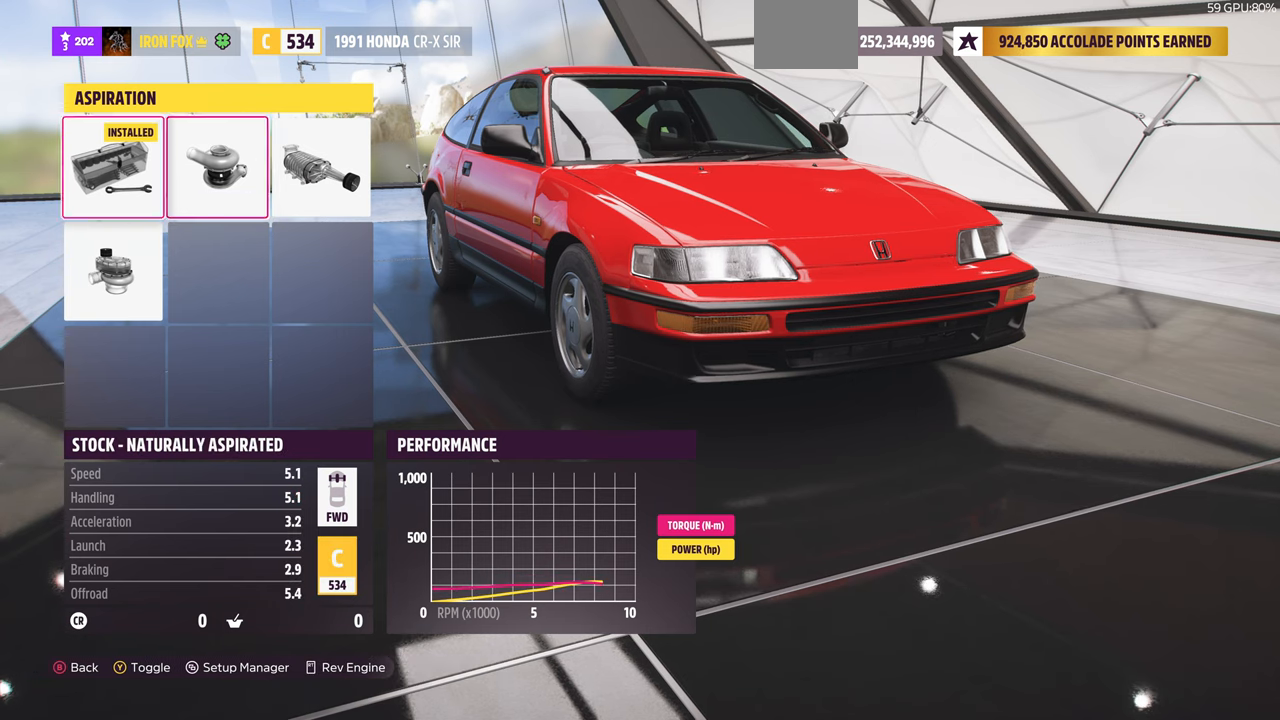
{"buttons": [], "left_stick": "center", "right_stick": "center", "events": [[333, "DPAD_RIGHT", "down"], [500, "DPAD_RIGHT", "up"]]}
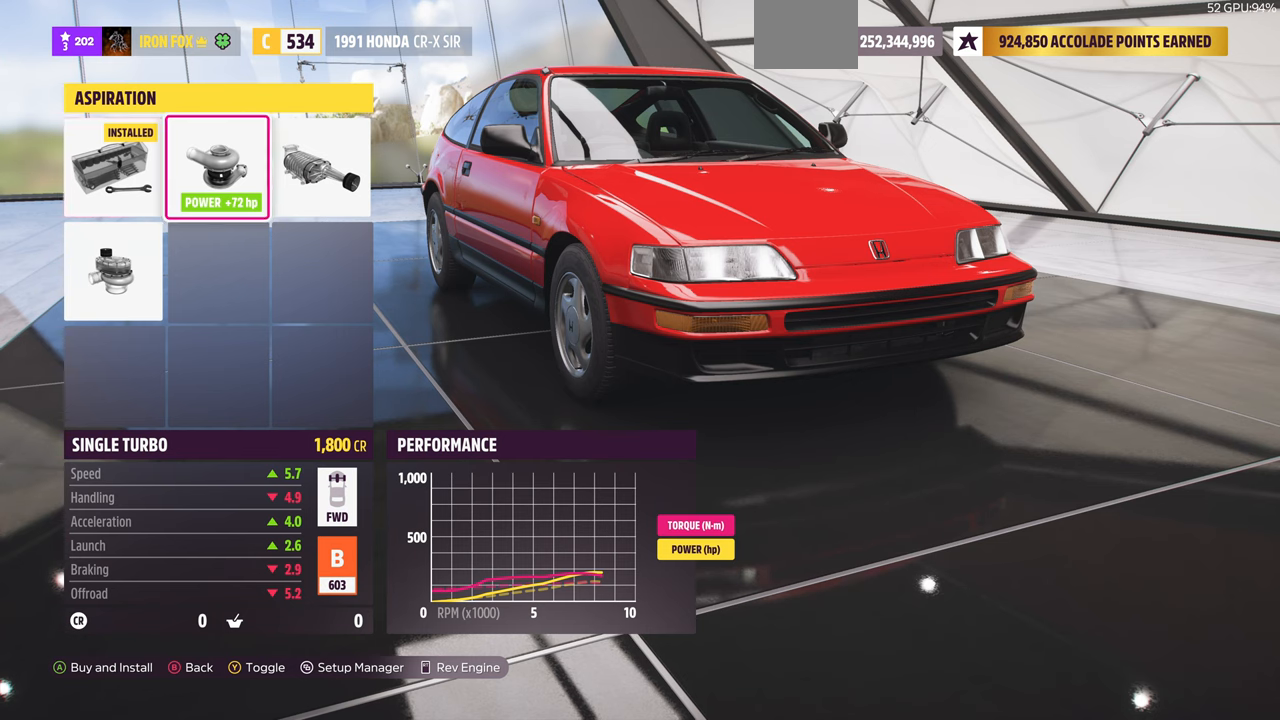
{"buttons": [], "left_stick": "center", "right_stick": "center", "events": [[167, "CROSS", "down"], [300, "CROSS", "up"]]}
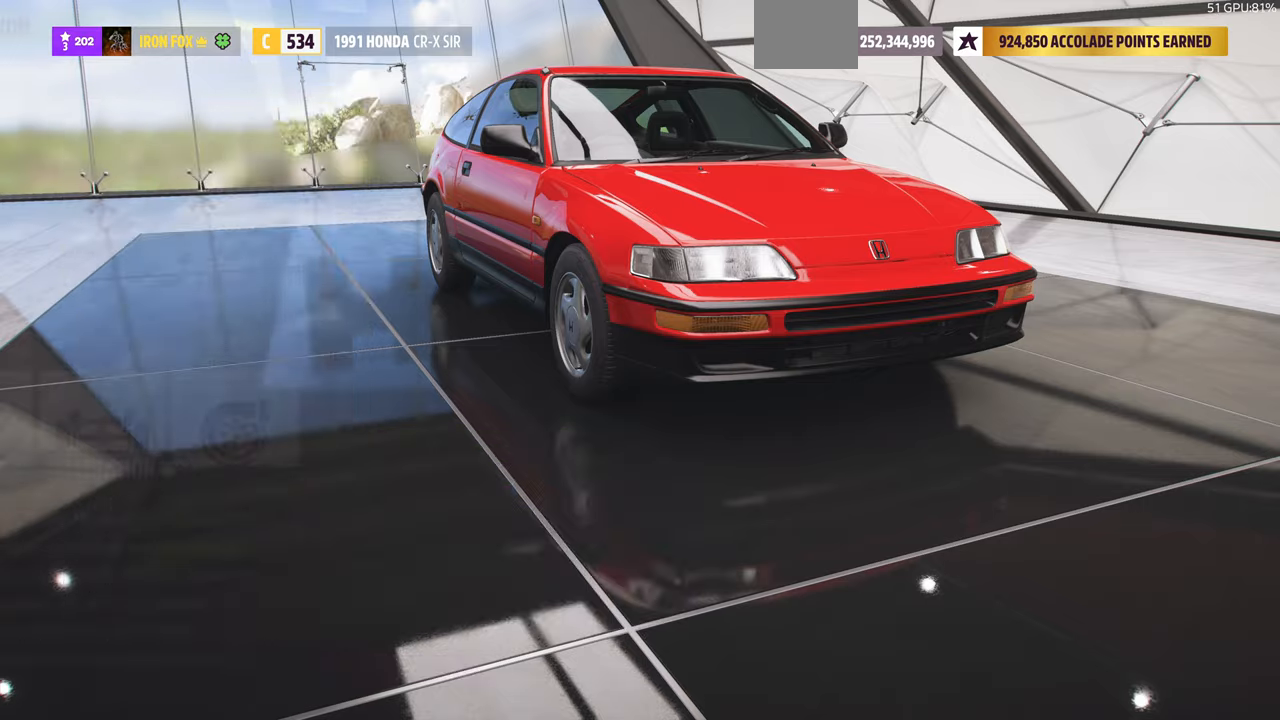
{"buttons": [], "left_stick": "center", "right_stick": "center", "events": []}
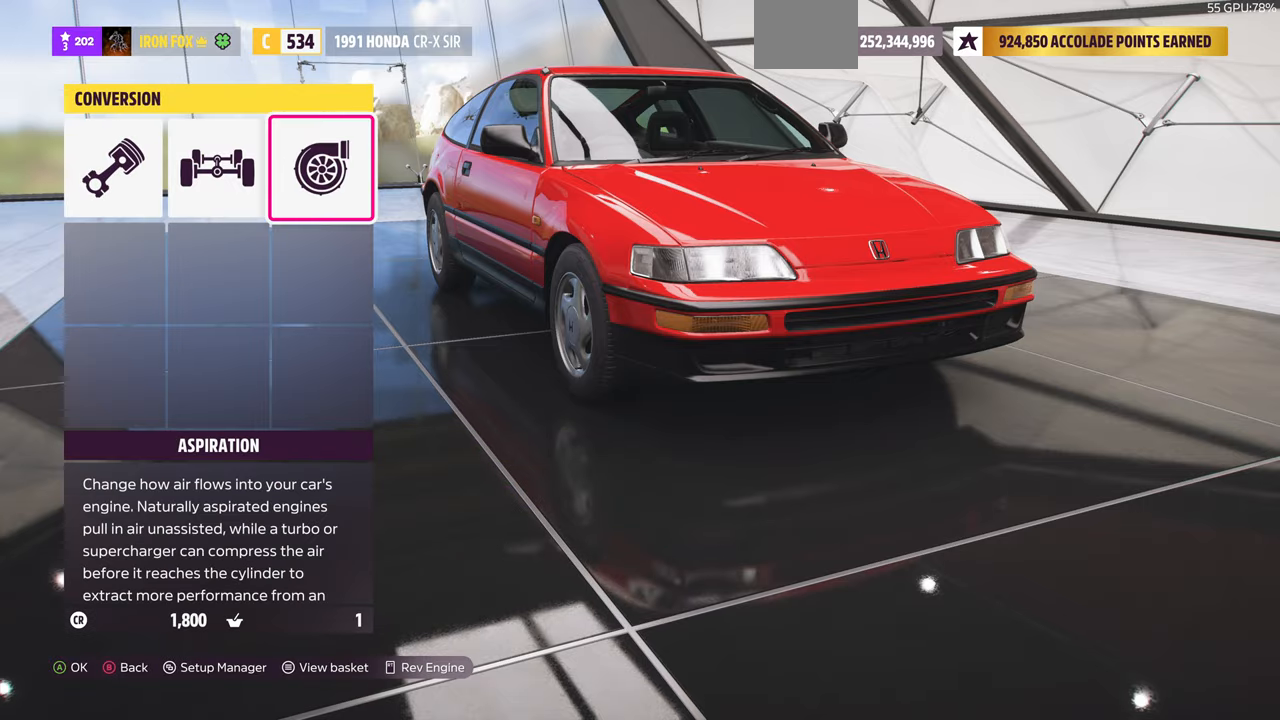
{"buttons": [], "left_stick": "center", "right_stick": "center", "events": [[34, "CIRCLE", "down"], [134, "CIRCLE", "up"]]}
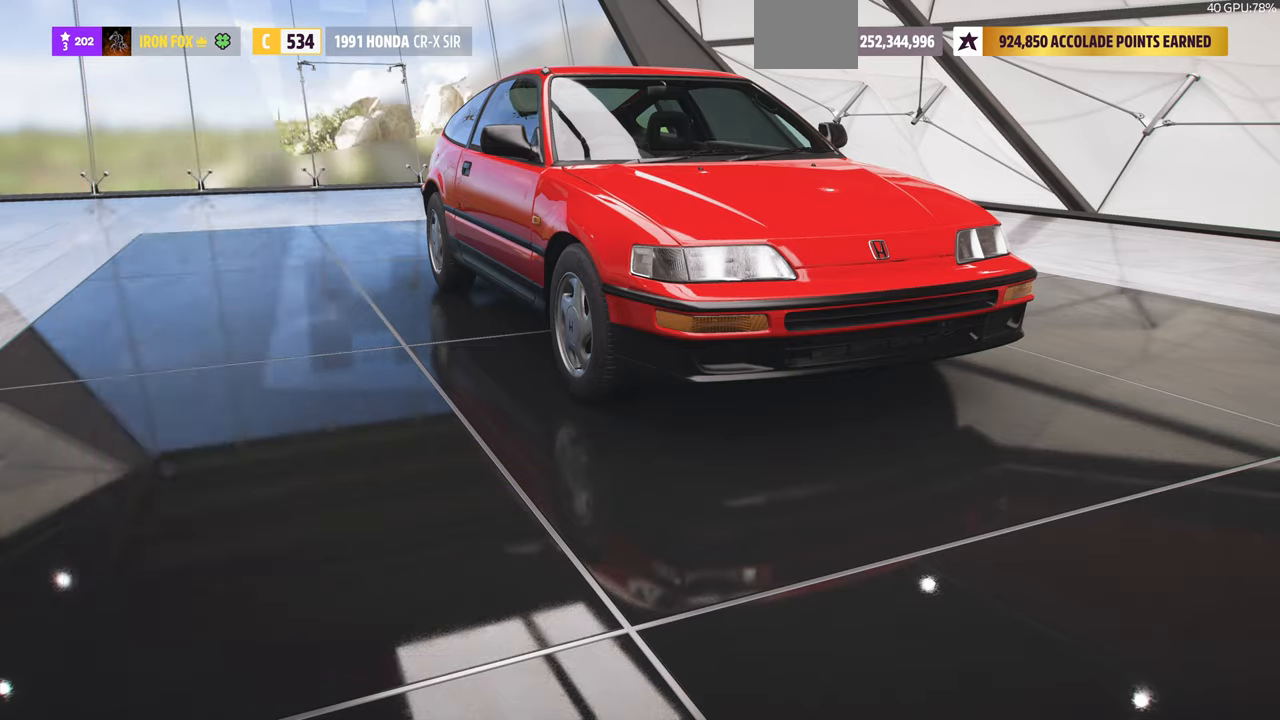
{"buttons": ["DPAD_LEFT"], "left_stick": "center", "right_stick": "center", "events": [[267, "DPAD_LEFT", "down"], [334, "DPAD_LEFT", "up"], [467, "DPAD_LEFT", "down"]]}
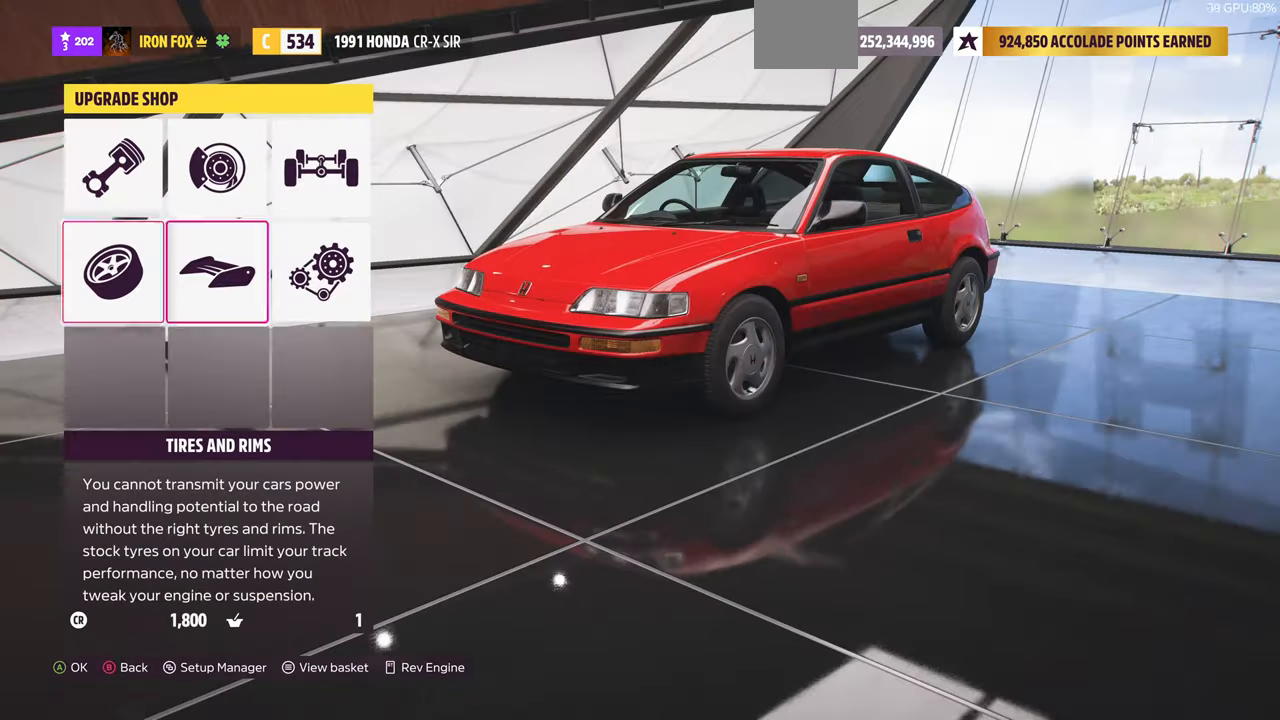
{"buttons": ["DPAD_RIGHT"], "left_stick": "center", "right_stick": "center", "events": [[67, "DPAD_LEFT", "up"], [234, "DPAD_UP", "down"], [334, "DPAD_UP", "up"], [500, "DPAD_RIGHT", "down"]]}
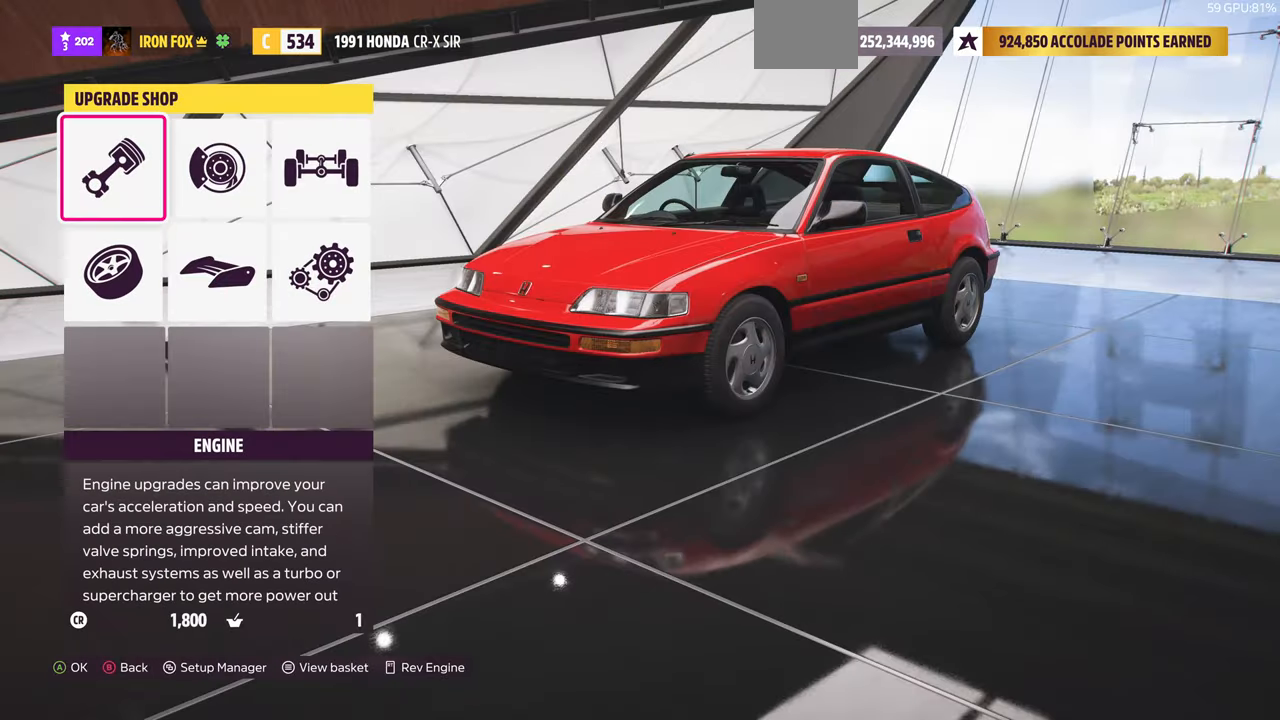
{"buttons": [], "left_stick": "center", "right_stick": "center", "events": [[100, "DPAD_RIGHT", "up"], [234, "DPAD_LEFT", "down"], [367, "CROSS", "down"], [367, "DPAD_LEFT", "up"], [500, "CROSS", "up"]]}
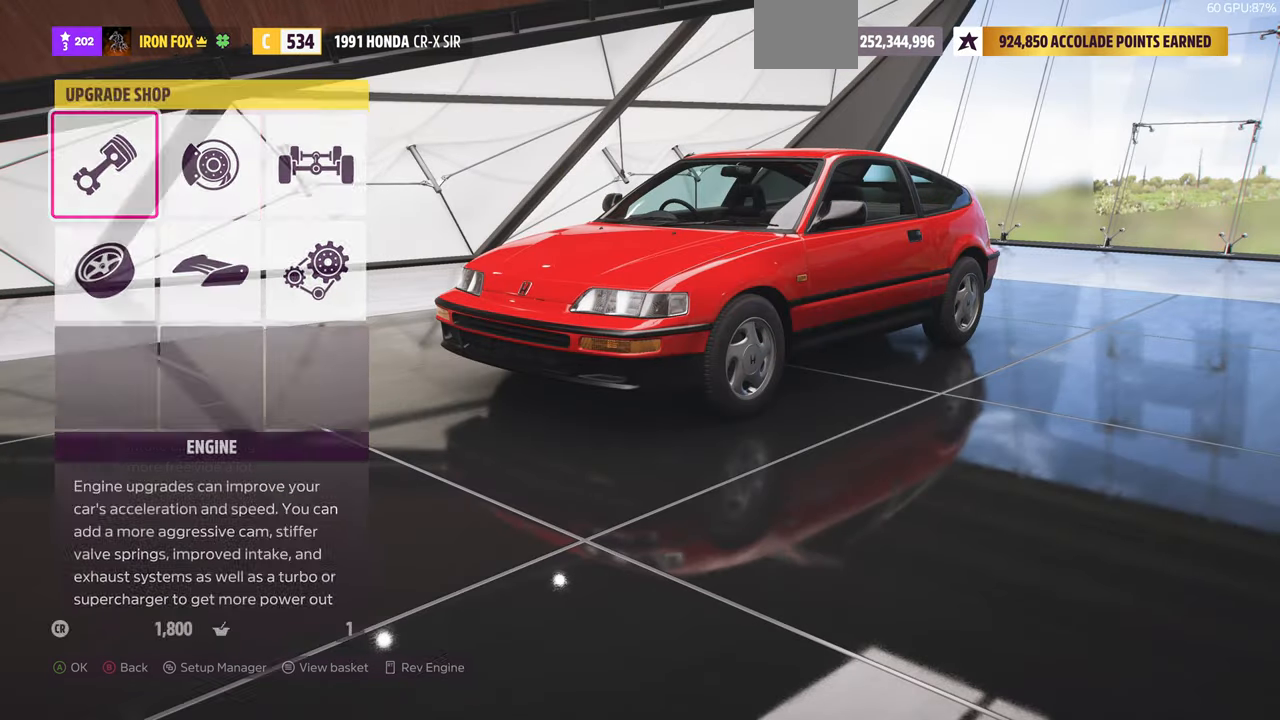
{"buttons": [], "left_stick": "center", "right_stick": "center", "events": []}